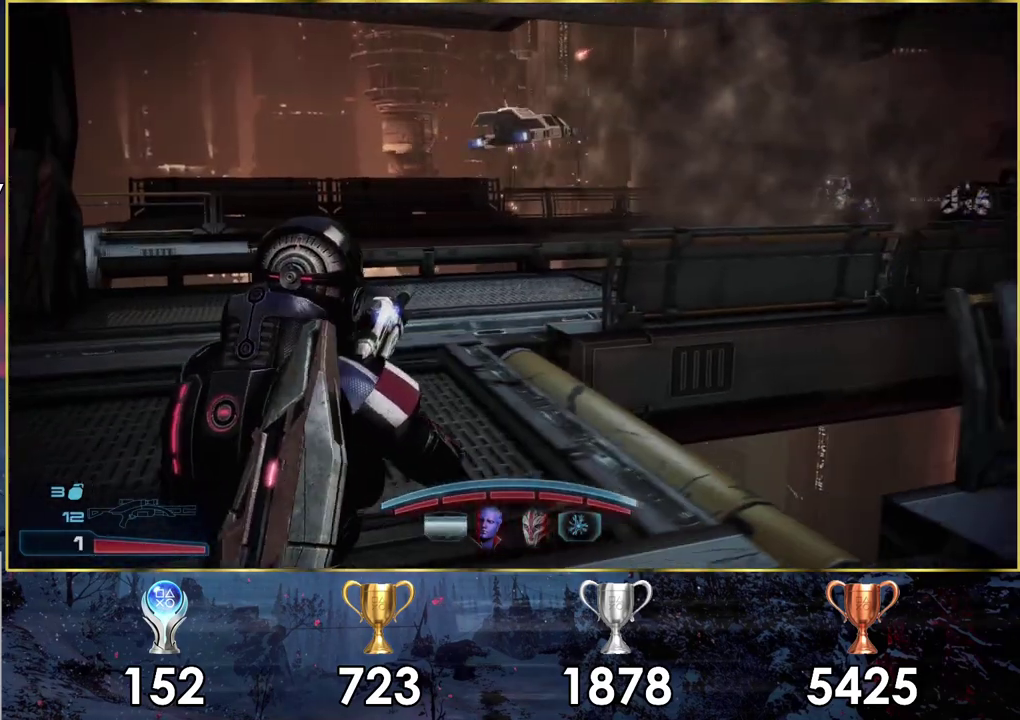
Gameplay with a controller (PlayStation layout); each line is a JSON object with the inputs held at the frame after it (dt_ms = milliseconds from this image to that frame). "events" lists button and stick changes between this image and that frame as [ms after this image, input, new state], when the widget could be followed in between. Not read: L1.
{"dt_ms": 300, "buttons": [], "left_stick": "down", "right_stick": "right", "events": [[50, "TRIANGLE", "up"], [167, "left_stick", "up-right"], [233, "left_stick", "down-left"], [283, "left_stick", "down"], [300, "right_stick", "right"]]}
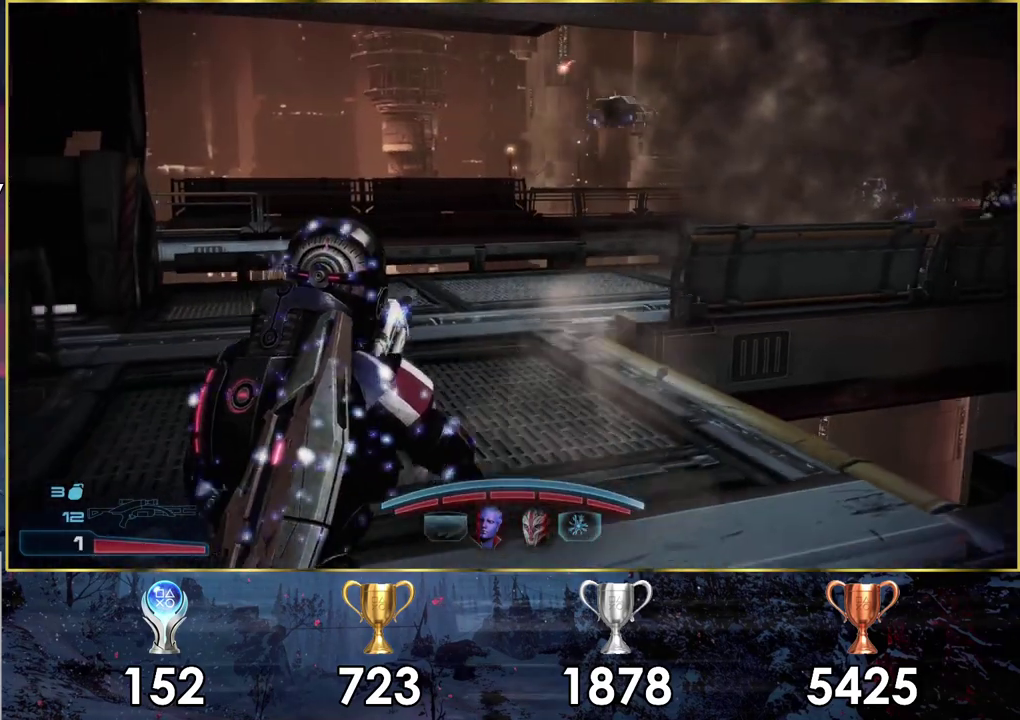
{"dt_ms": 300, "buttons": [], "left_stick": "down-left", "right_stick": "center", "events": [[217, "left_stick", "down-left"], [250, "right_stick", "center"]]}
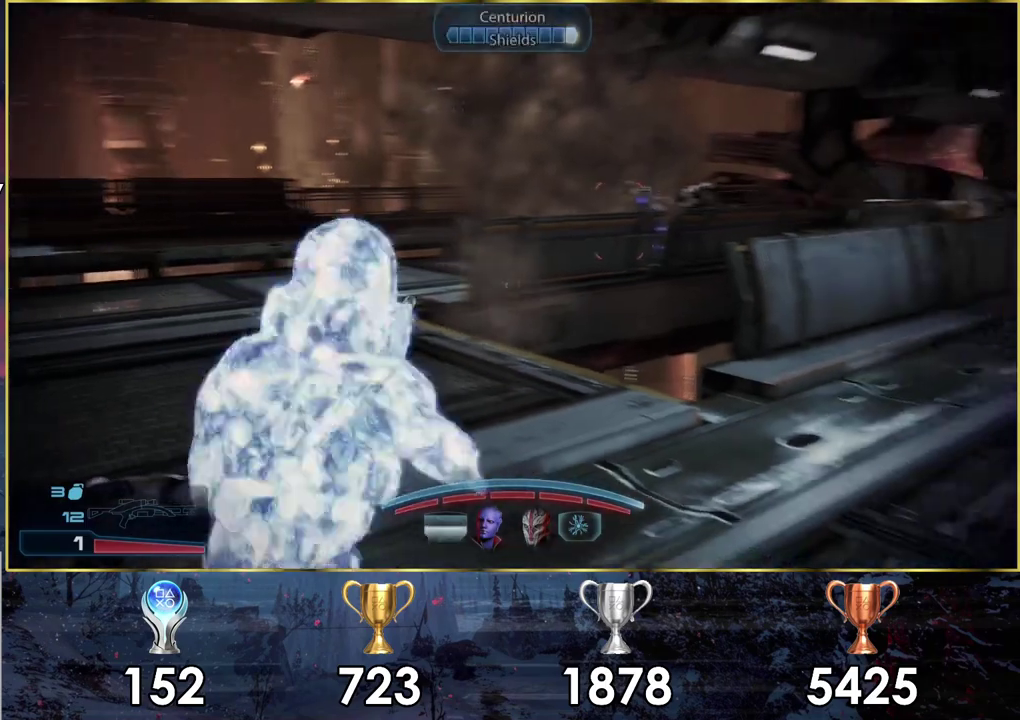
{"dt_ms": 400, "buttons": [], "left_stick": "up-right", "right_stick": "right", "events": [[167, "left_stick", "up-right"], [250, "left_stick", "down"], [383, "left_stick", "up-right"], [383, "right_stick", "right"]]}
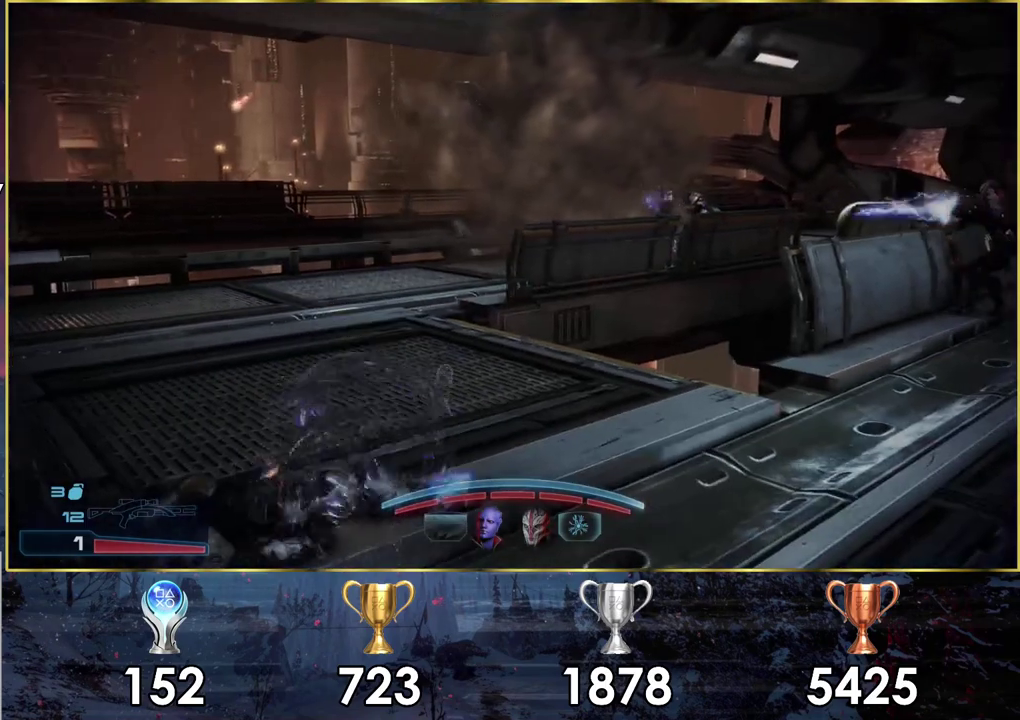
{"dt_ms": 100, "buttons": [], "left_stick": "up", "right_stick": "right", "events": [[50, "left_stick", "up"]]}
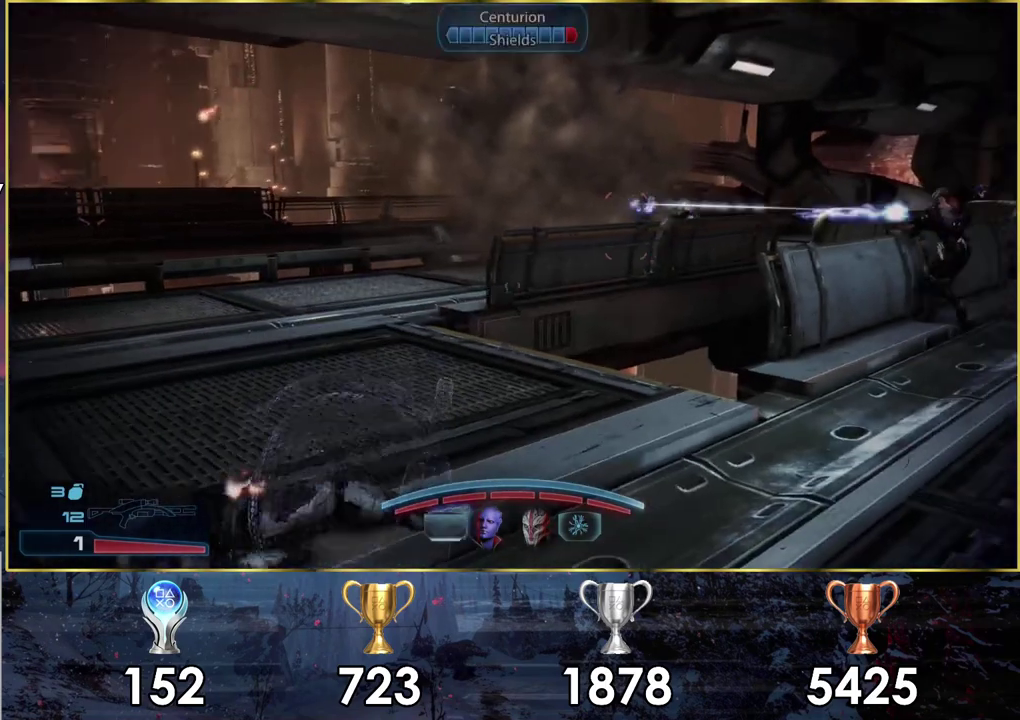
{"dt_ms": 400, "buttons": [], "left_stick": "up", "right_stick": "right"}
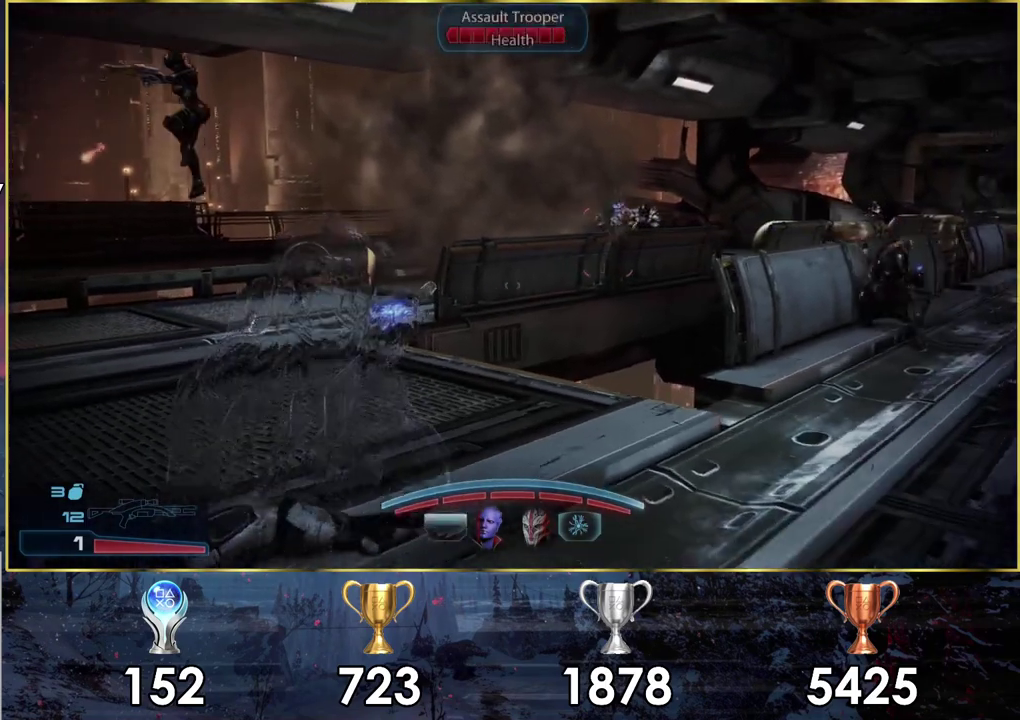
{"dt_ms": 600, "buttons": [], "left_stick": "left", "right_stick": "left"}
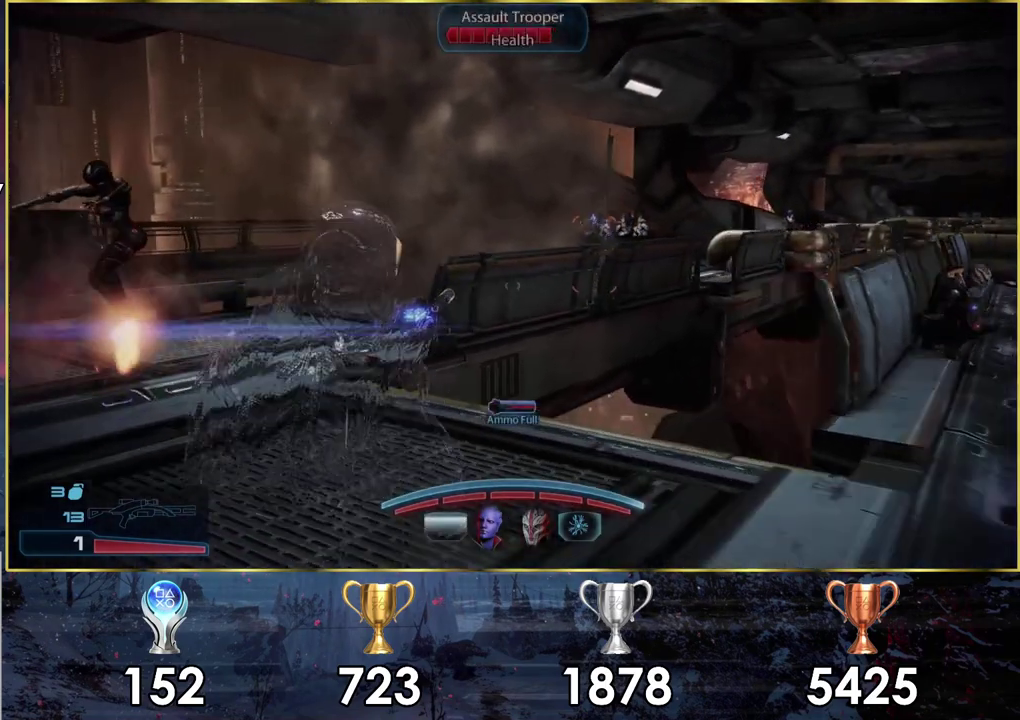
{"dt_ms": 400, "buttons": [], "left_stick": "up-left", "right_stick": "center", "events": [[100, "left_stick", "up-left"], [167, "right_stick", "center"]]}
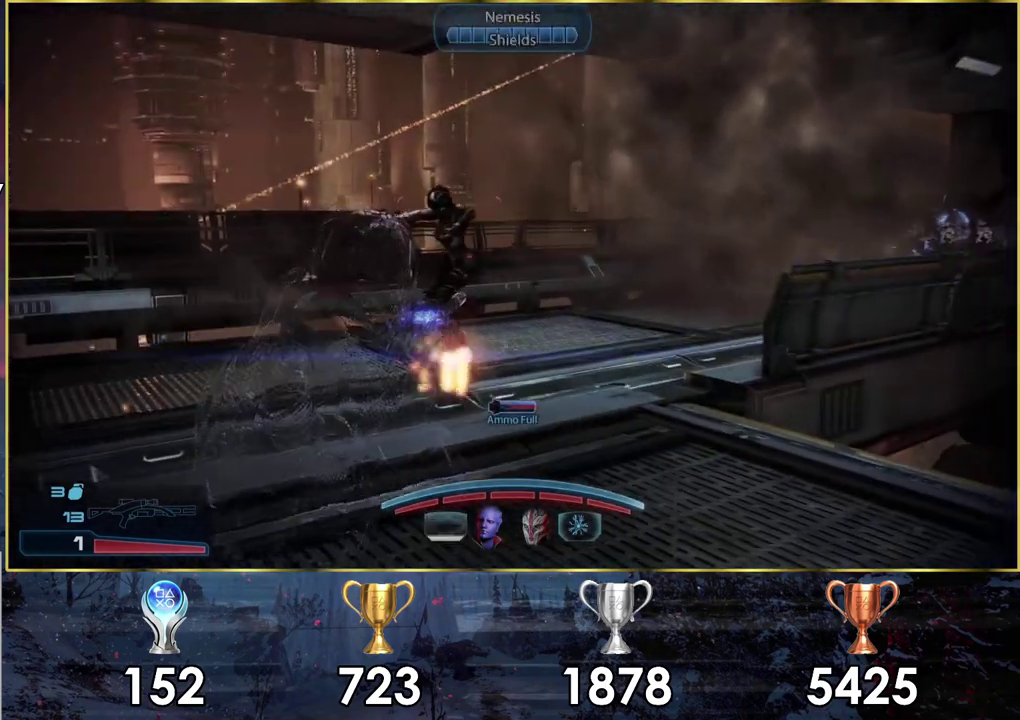
{"dt_ms": 300, "buttons": ["L2"], "left_stick": "center", "right_stick": "center", "events": [[250, "L2", "down"], [300, "left_stick", "center"]]}
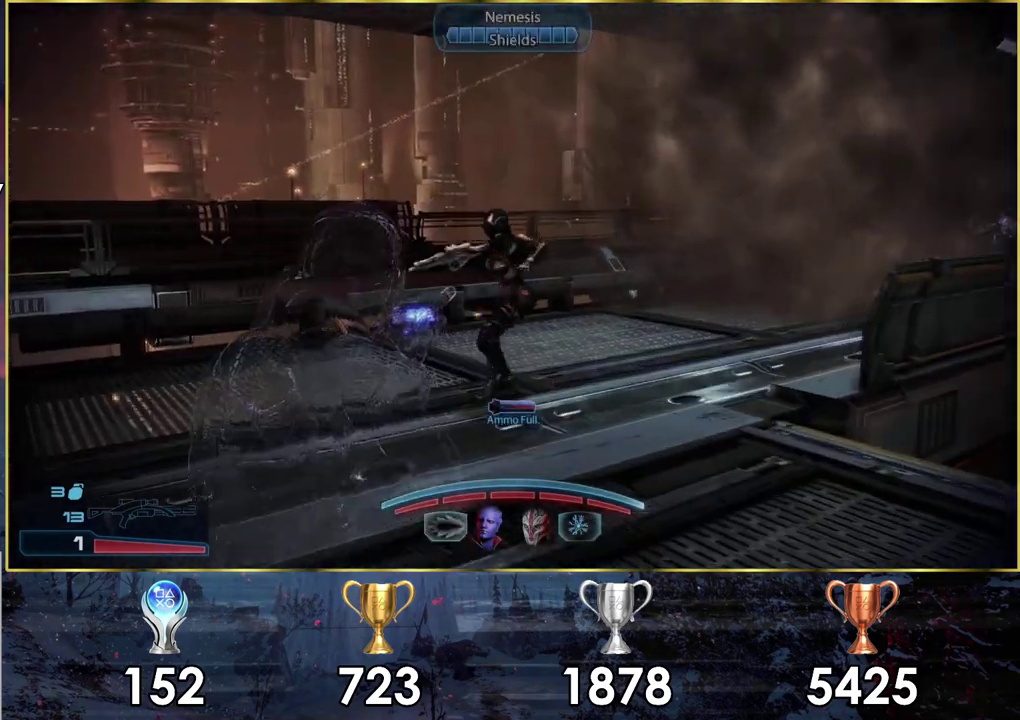
{"dt_ms": 400, "buttons": ["L2"], "left_stick": "center", "right_stick": "down", "events": [[217, "right_stick", "down-left"], [350, "right_stick", "down"]]}
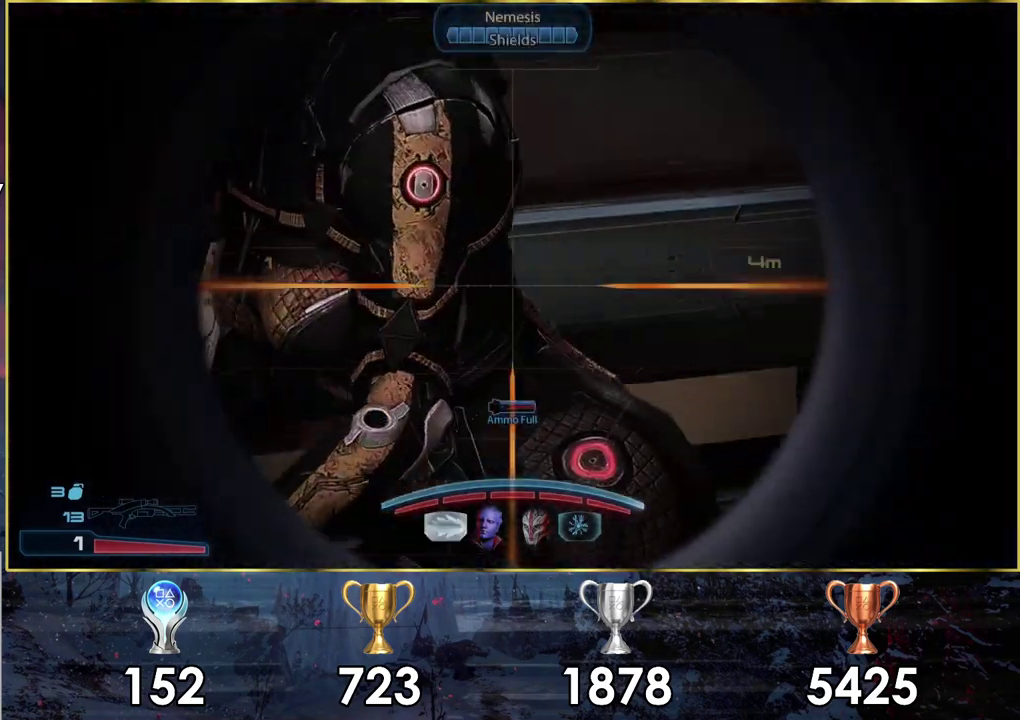
{"dt_ms": 300, "buttons": ["L2"], "left_stick": "center", "right_stick": "down", "events": [[83, "right_stick", "up-right"], [267, "right_stick", "down"]]}
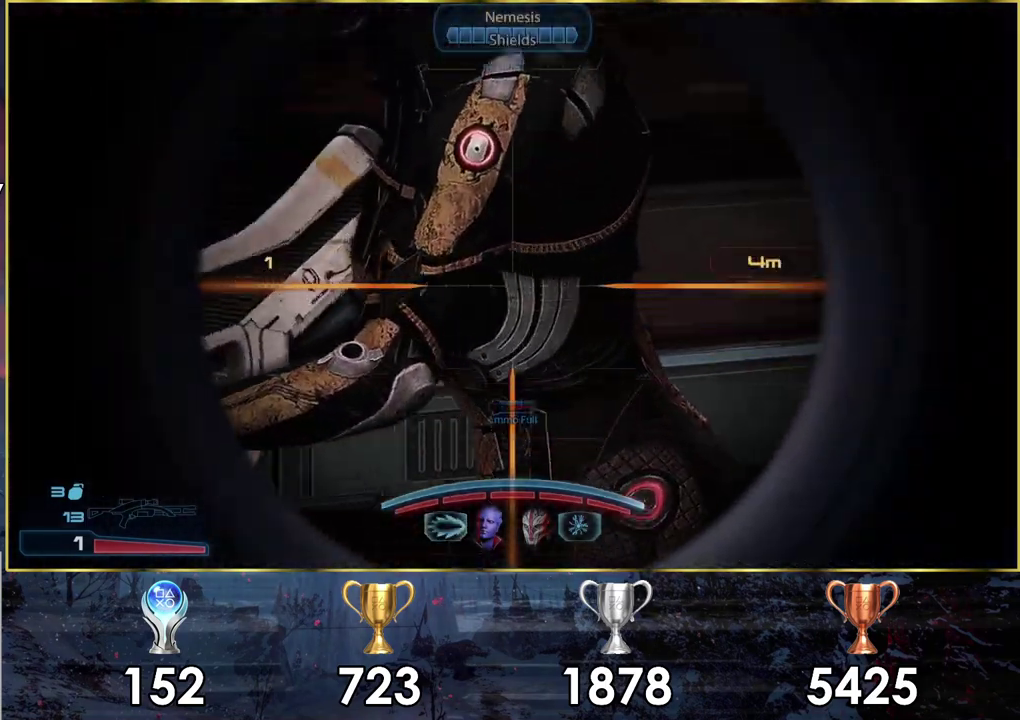
{"dt_ms": 300, "buttons": ["L2"], "left_stick": "center", "right_stick": "down-left"}
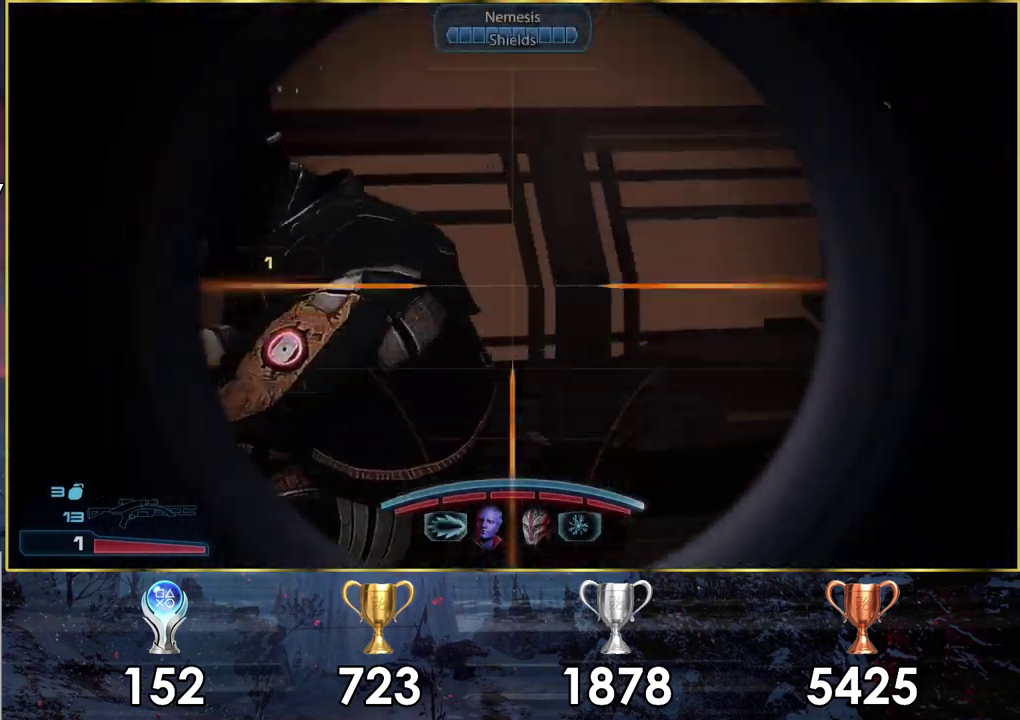
{"dt_ms": 300, "buttons": ["L2", "R2"], "left_stick": "center", "right_stick": "left"}
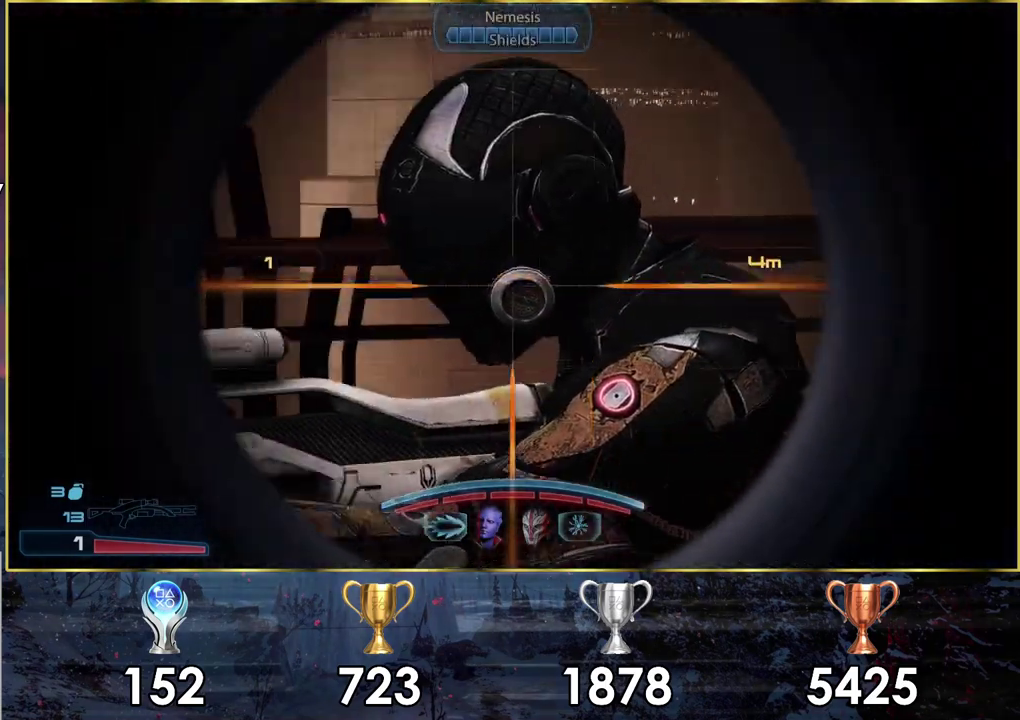
{"dt_ms": 200, "buttons": ["L2"], "left_stick": "center", "right_stick": "center", "events": [[67, "right_stick", "center"], [117, "R2", "up"]]}
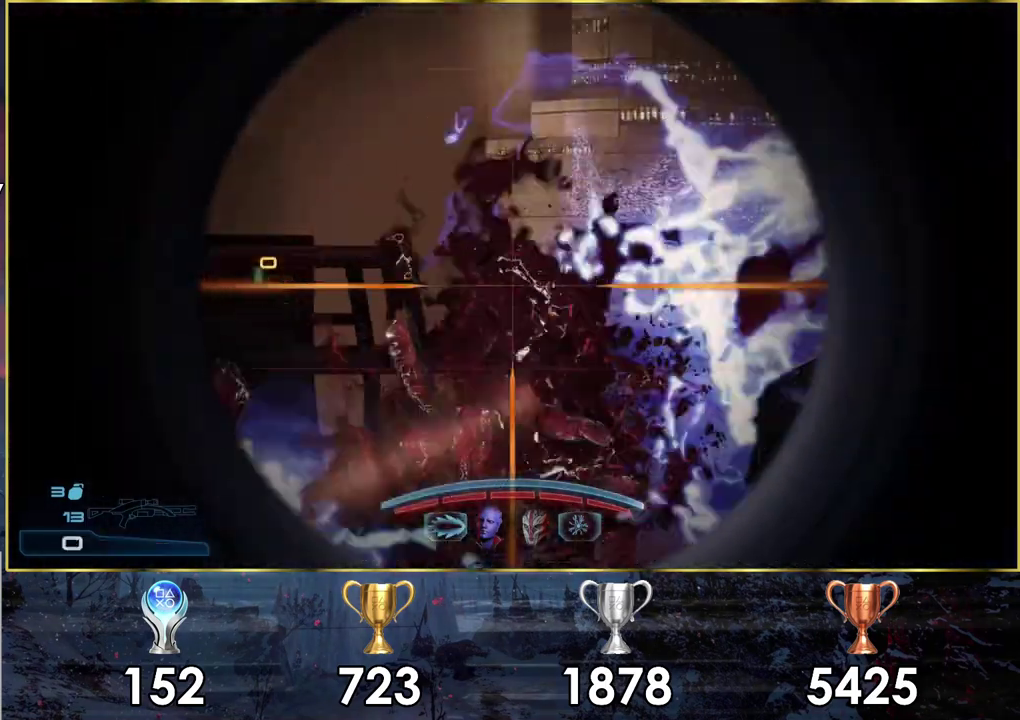
{"dt_ms": 300, "buttons": [], "left_stick": "up-left", "right_stick": "up-right", "events": [[83, "L2", "up"], [233, "left_stick", "up-left"], [283, "right_stick", "up-right"]]}
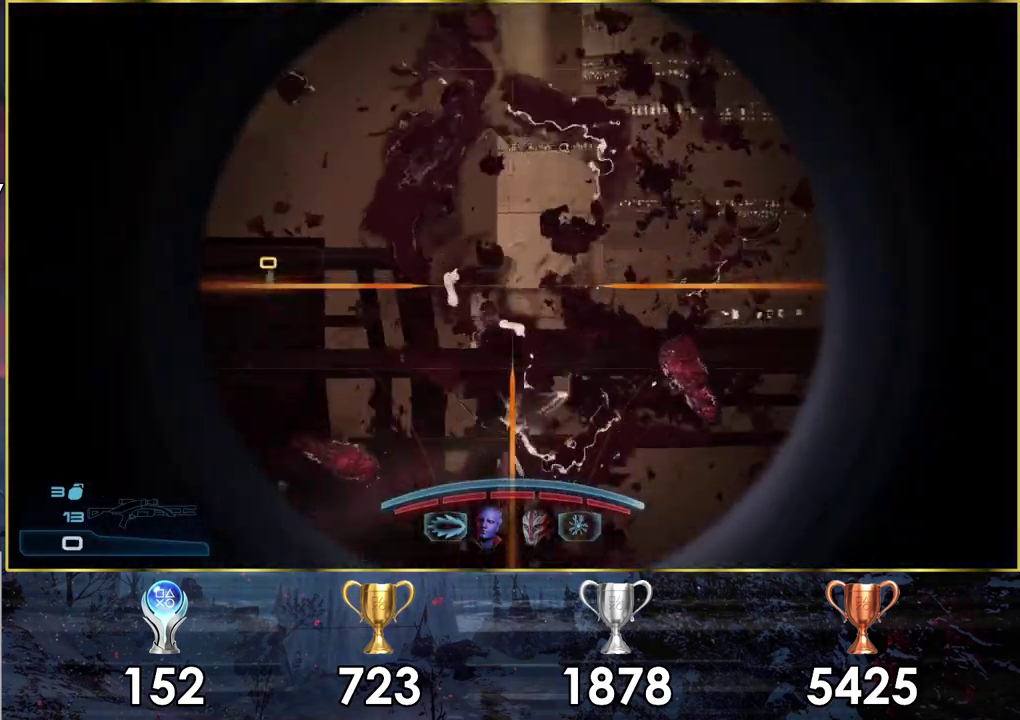
{"dt_ms": 600, "buttons": [], "left_stick": "up-left", "right_stick": "up-left", "events": [[433, "right_stick", "center"], [600, "right_stick", "up-left"]]}
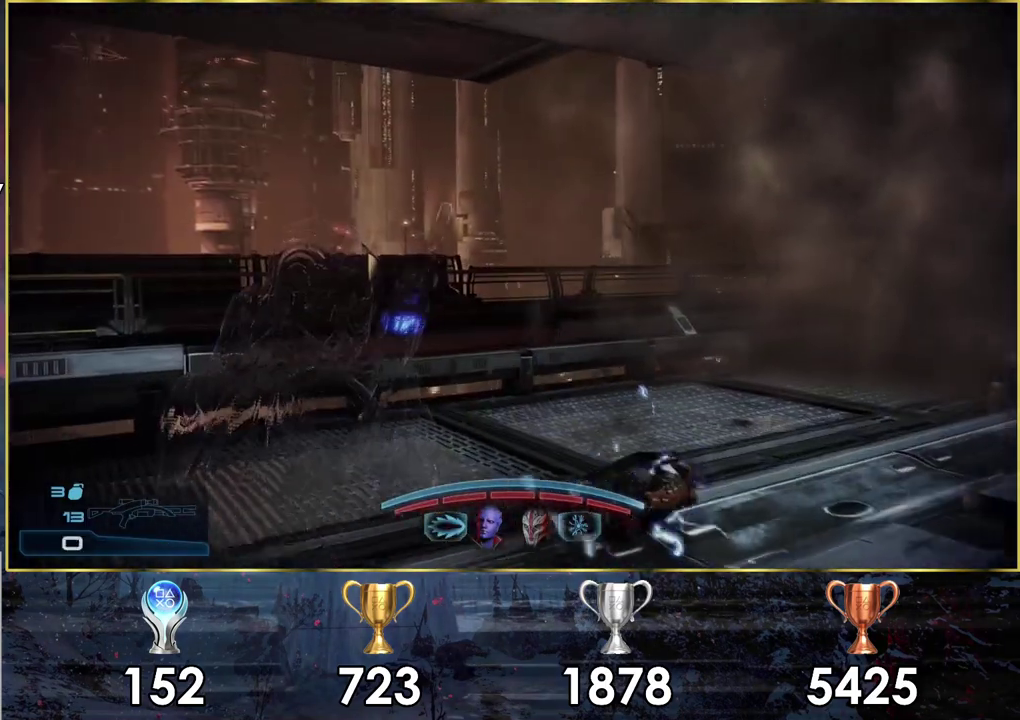
{"dt_ms": 300, "buttons": [], "left_stick": "up", "right_stick": "up-left", "events": [[183, "left_stick", "up"]]}
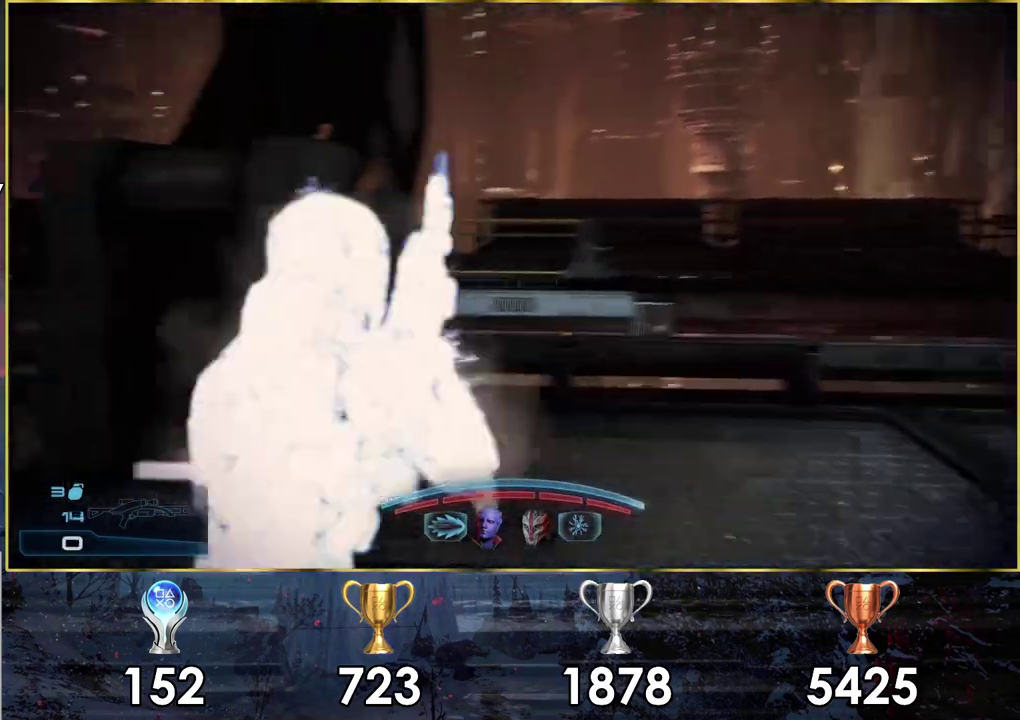
{"dt_ms": 300, "buttons": [], "left_stick": "up", "right_stick": "center", "events": [[67, "left_stick", "up-right"], [150, "left_stick", "up"], [183, "right_stick", "left"], [283, "right_stick", "center"]]}
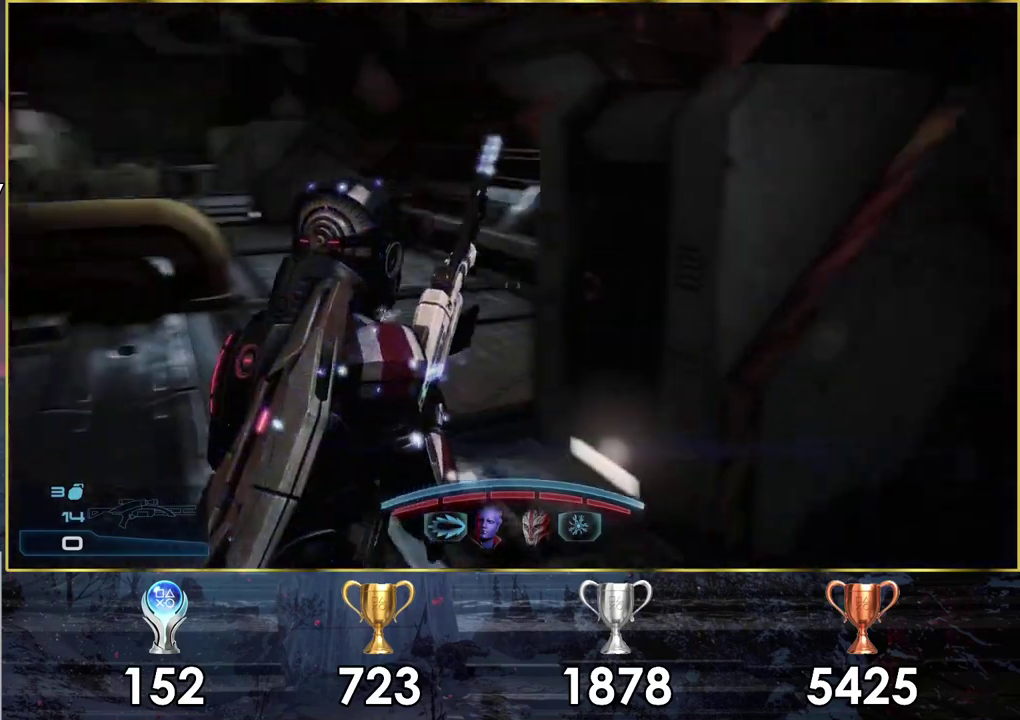
{"dt_ms": 200, "buttons": [], "left_stick": "up", "right_stick": "right", "events": [[183, "right_stick", "right"]]}
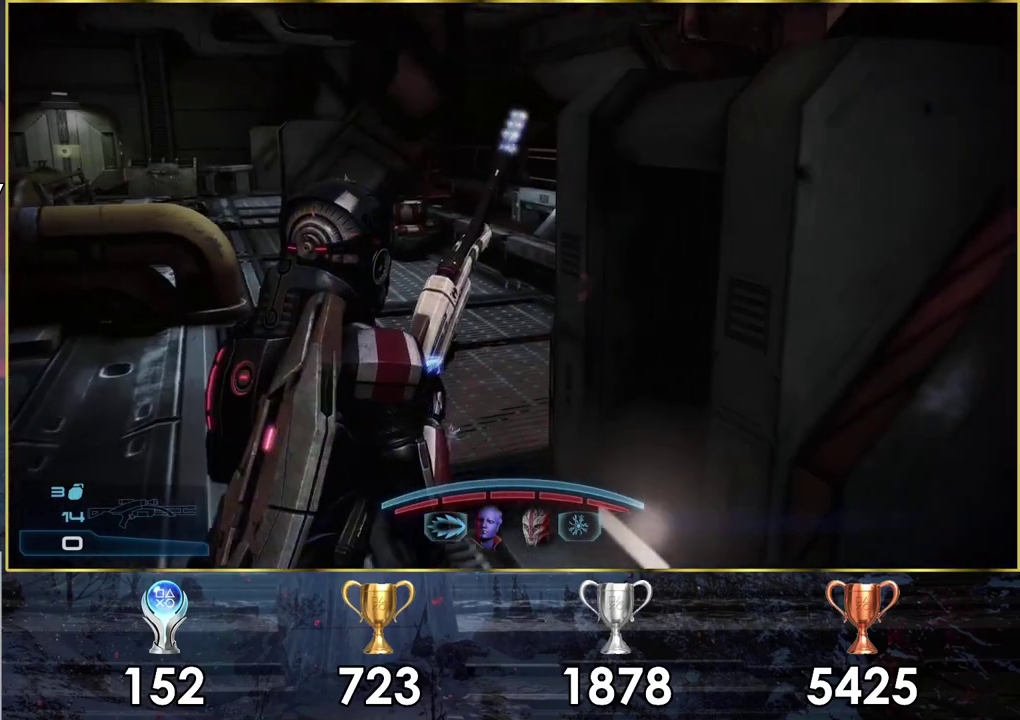
{"dt_ms": 500, "buttons": [], "left_stick": "up-left", "right_stick": "right", "events": [[300, "left_stick", "down-right"], [383, "left_stick", "up-left"]]}